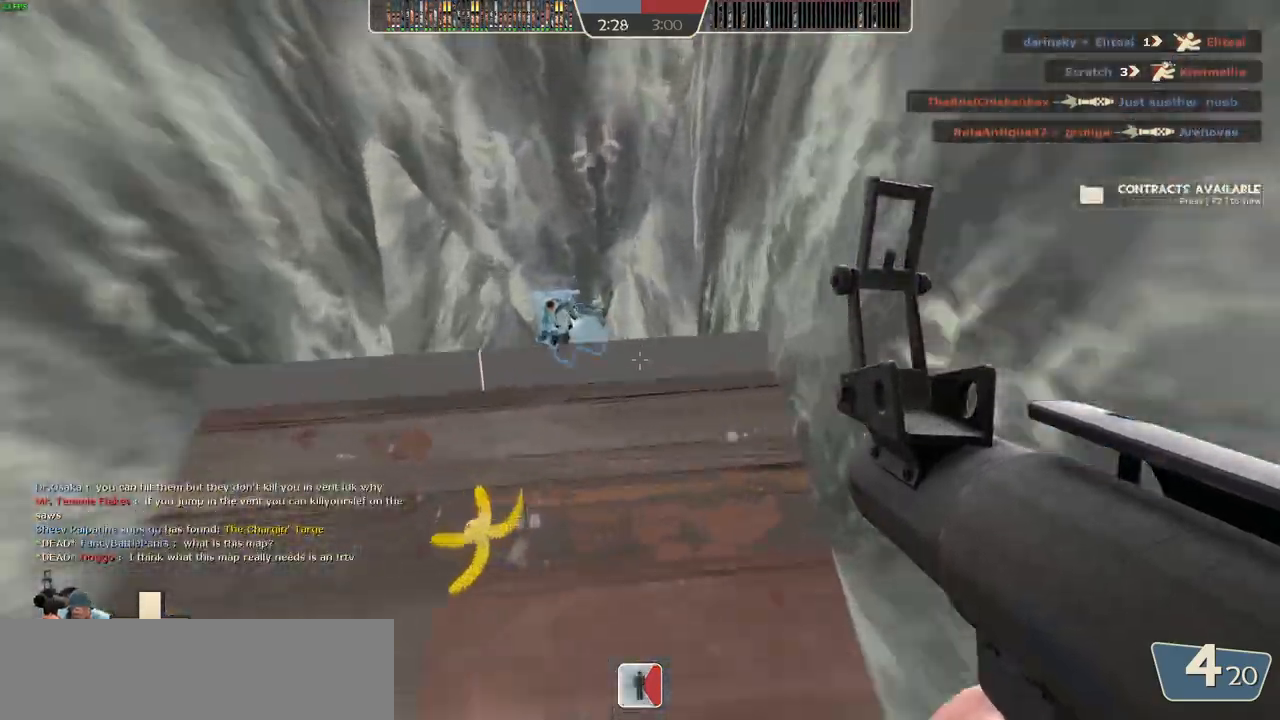
Gameplay with keyboard and mouse; each line is a JSON object with the keys and mouse buttons held at the frame after it. "events" lists presses ("down") and releases ("up") of ".", "/", "0", "1", "2", "3", "4", "5", "6", "7", "8", "9", "a", "alt_l", "alt_r", "b", "backslash", "backspace", "c", "caps_lock", "comma", "ctrl_l", "ctrl_r", "d", "down", "e", "equals", "escape", "f", "f1", "f10", "f11", "f12", "f2", "f3", "f4", "f5", "f6", "f7", "f8", "g", "h", "i", "j", "k", "l", "lbracket", "left", "m", "minus", "n", "num0", "num1", "num2", "num4", "num5", "num7", "num8", "o", "p", "q", "quote", "r", "rbracket", "return", "right", "s", "semicolon", "shift_l", "shift_r", "space", "super", "t", "tab", "tilde", "u", "up", "v", "w", "x", "y", "z", "mouse_left", "mouse_wheel" and "mouse_right" between this image and that frame as [ms after this image, input, new state], when the widget could be followed in between. "mouse_left", "mouse_wheel", "mouse_right" = the "left", "wheel", "right" buttons of the "mouse" list. No other keys are recorded. "wheel" means that the mouse wheel is clicked or scrolled. Mouse movement is not recorded. Not read: f9.
{"keys": [], "mouse": [], "events": [[33, "d", "down"], [83, "w", "up"], [250, "w", "down"], [283, "d", "up"], [350, "w", "up"]]}
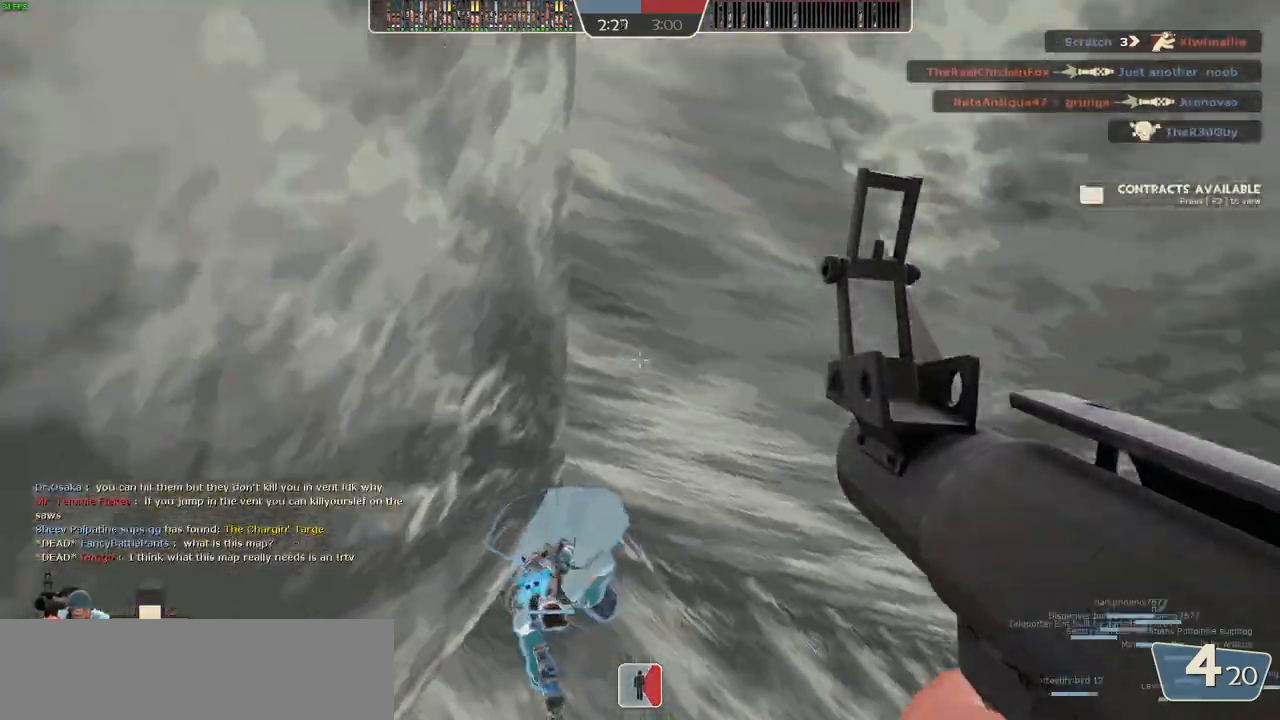
{"keys": [], "mouse": [], "events": []}
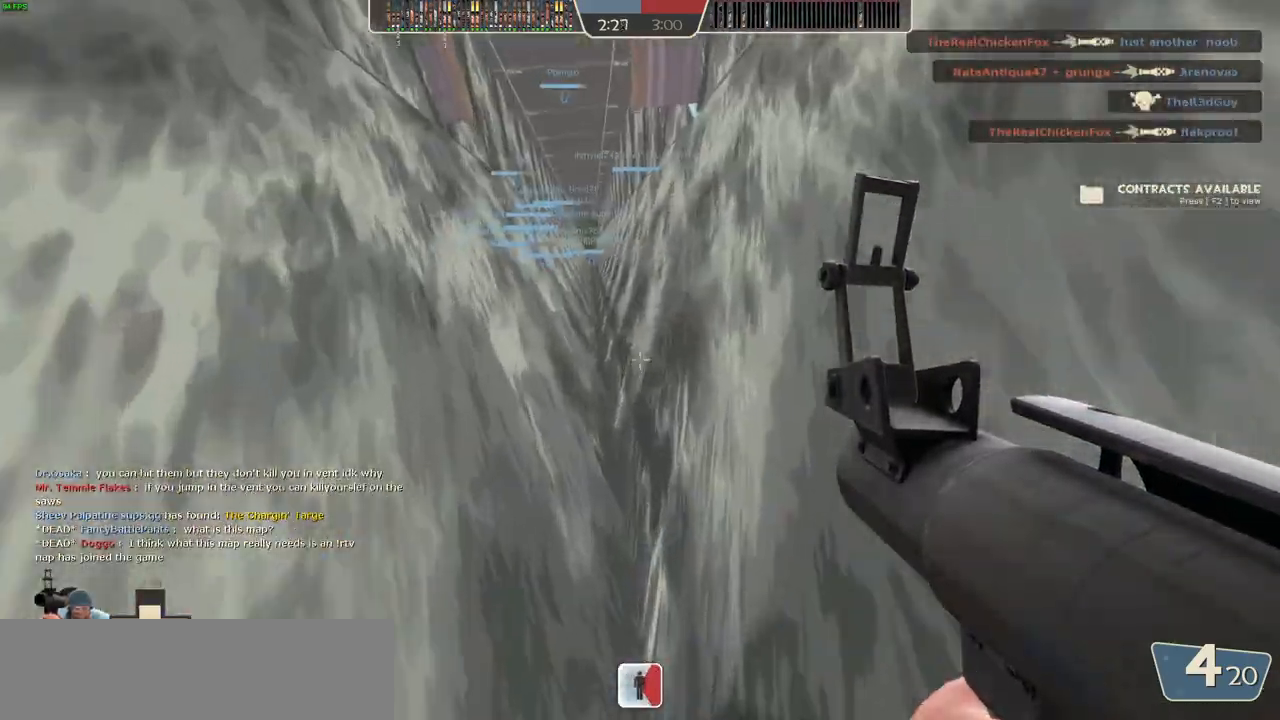
{"keys": [], "mouse": [], "events": []}
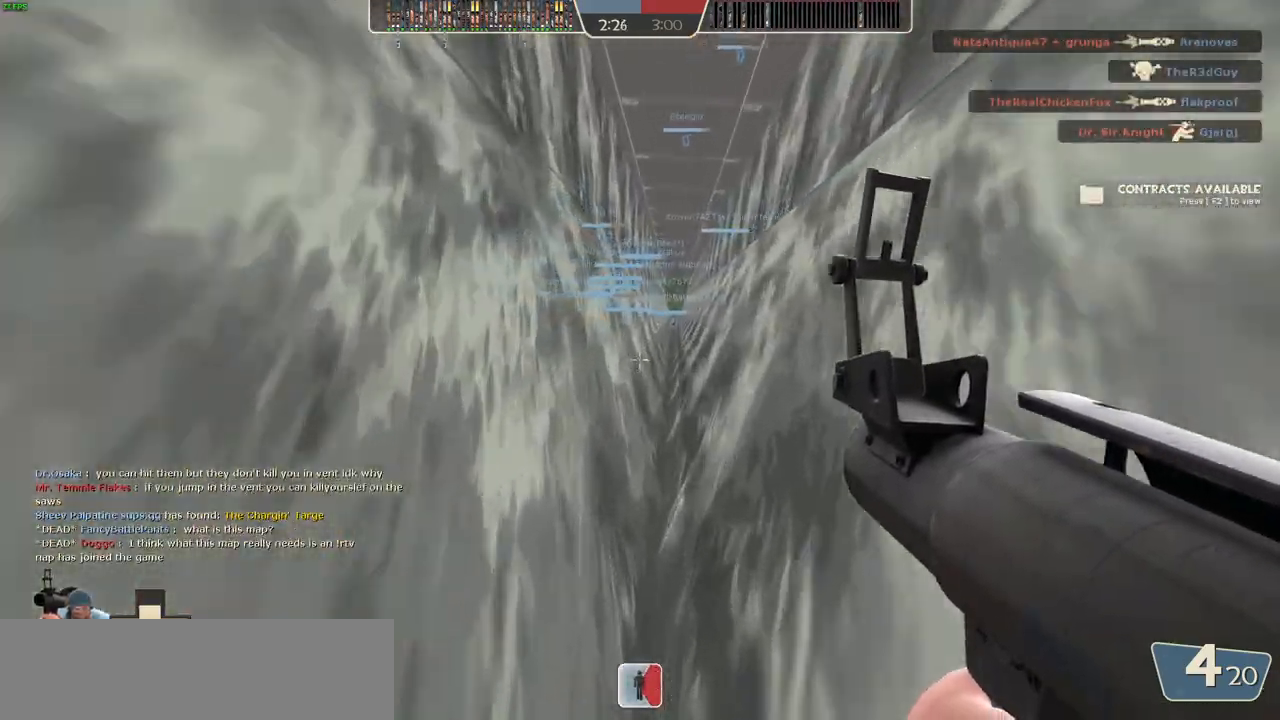
{"keys": [], "mouse": [], "events": []}
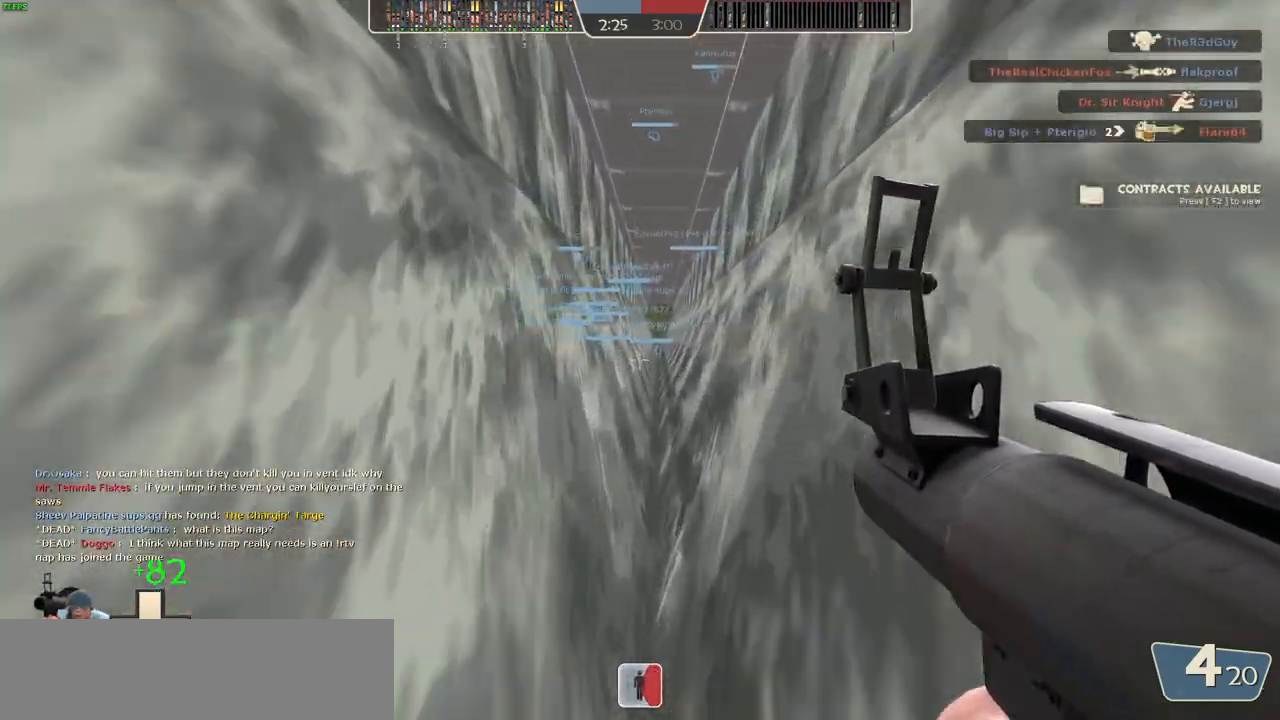
{"keys": [], "mouse": []}
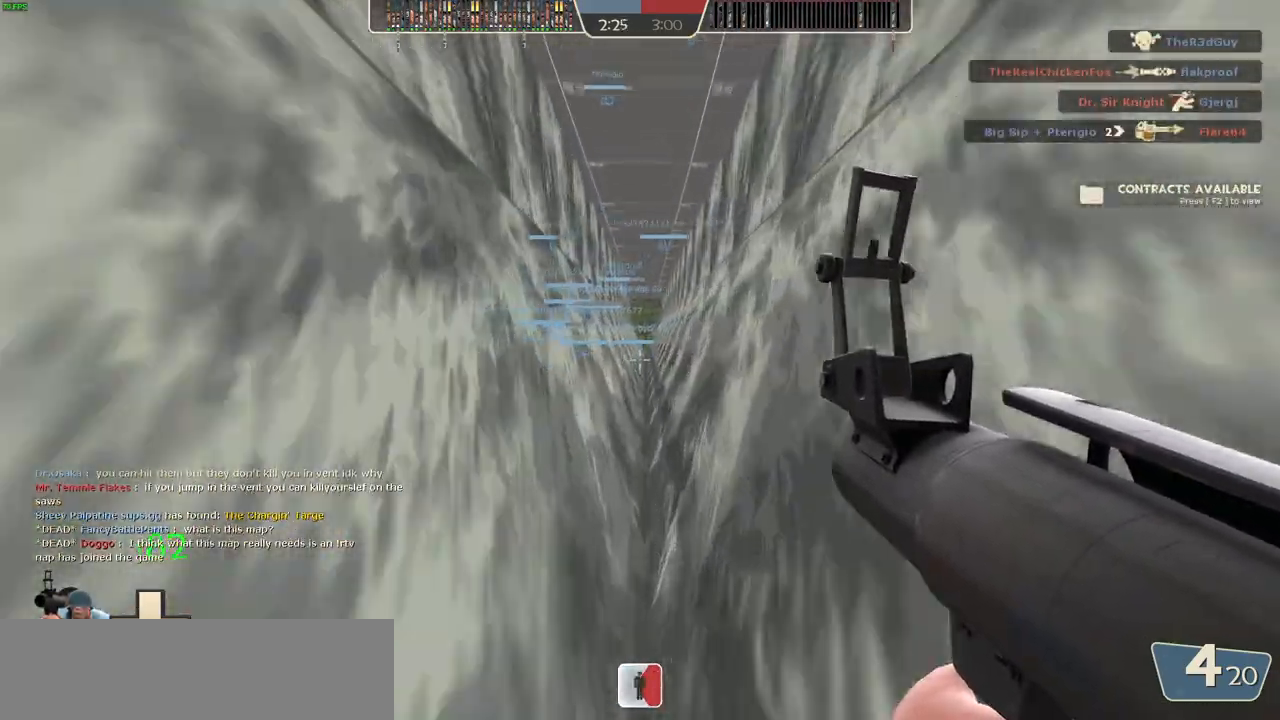
{"keys": [], "mouse": [], "events": []}
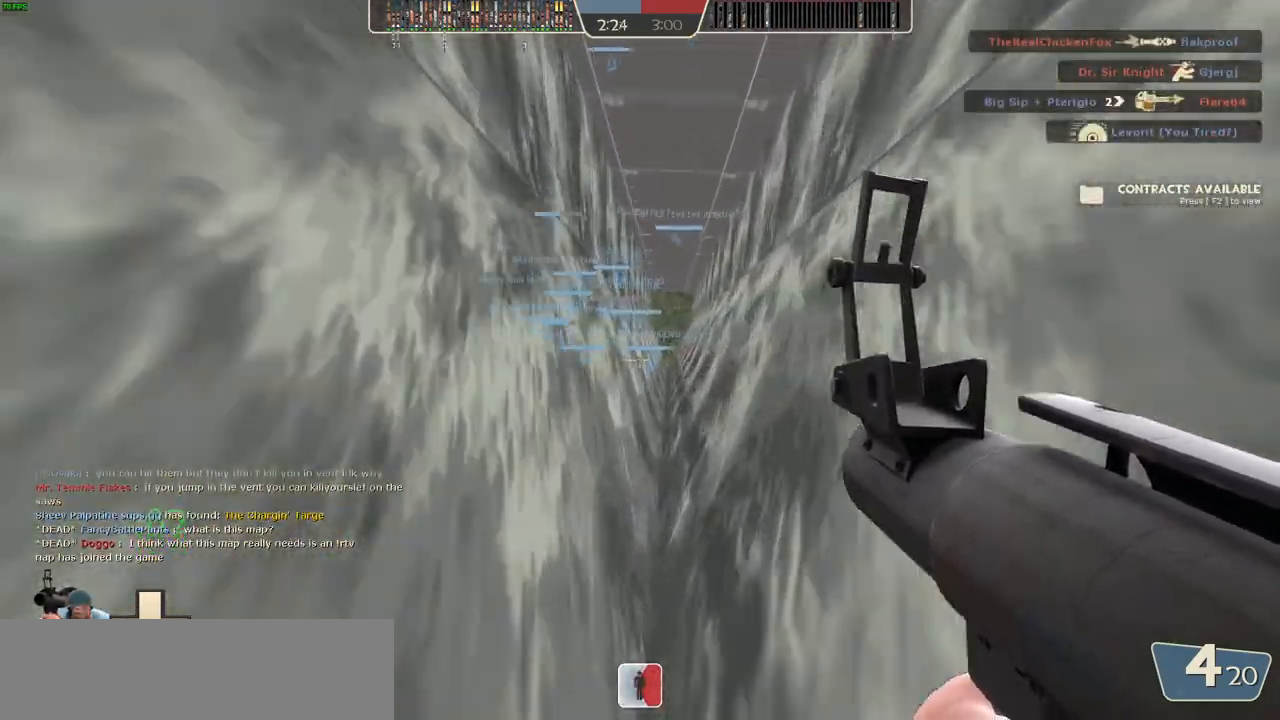
{"keys": [], "mouse": [], "events": []}
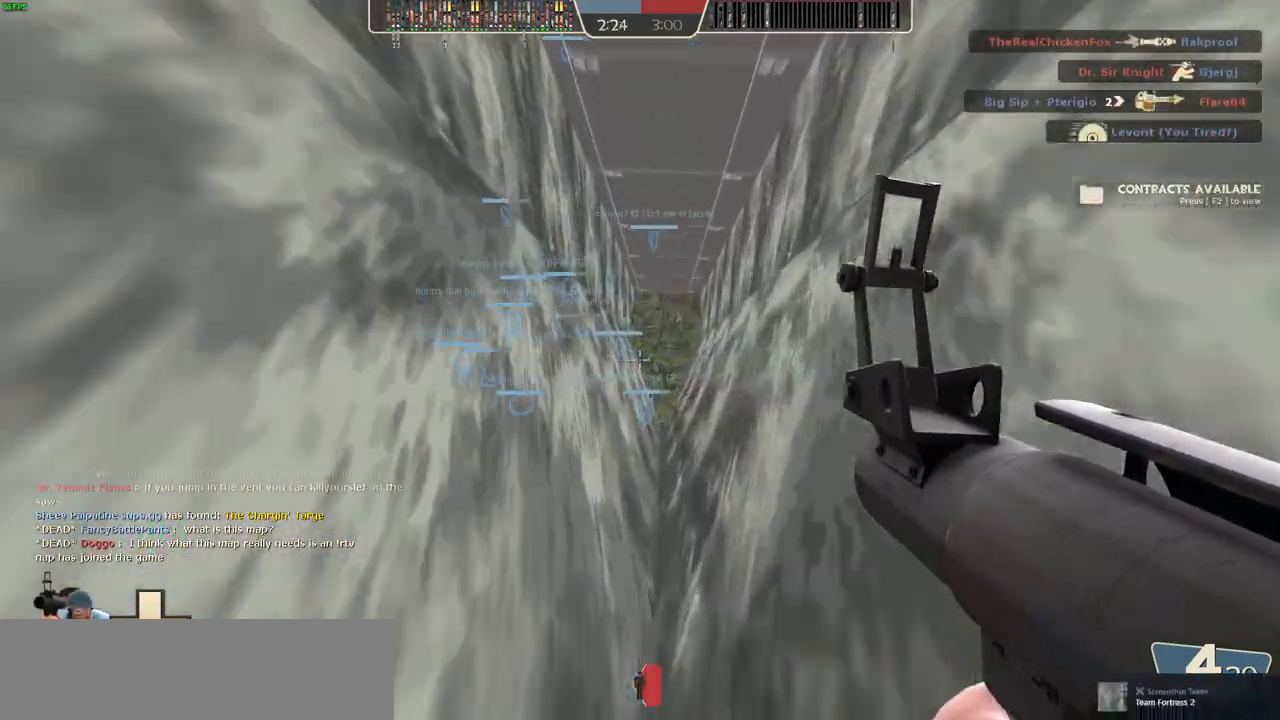
{"keys": [], "mouse": [], "events": []}
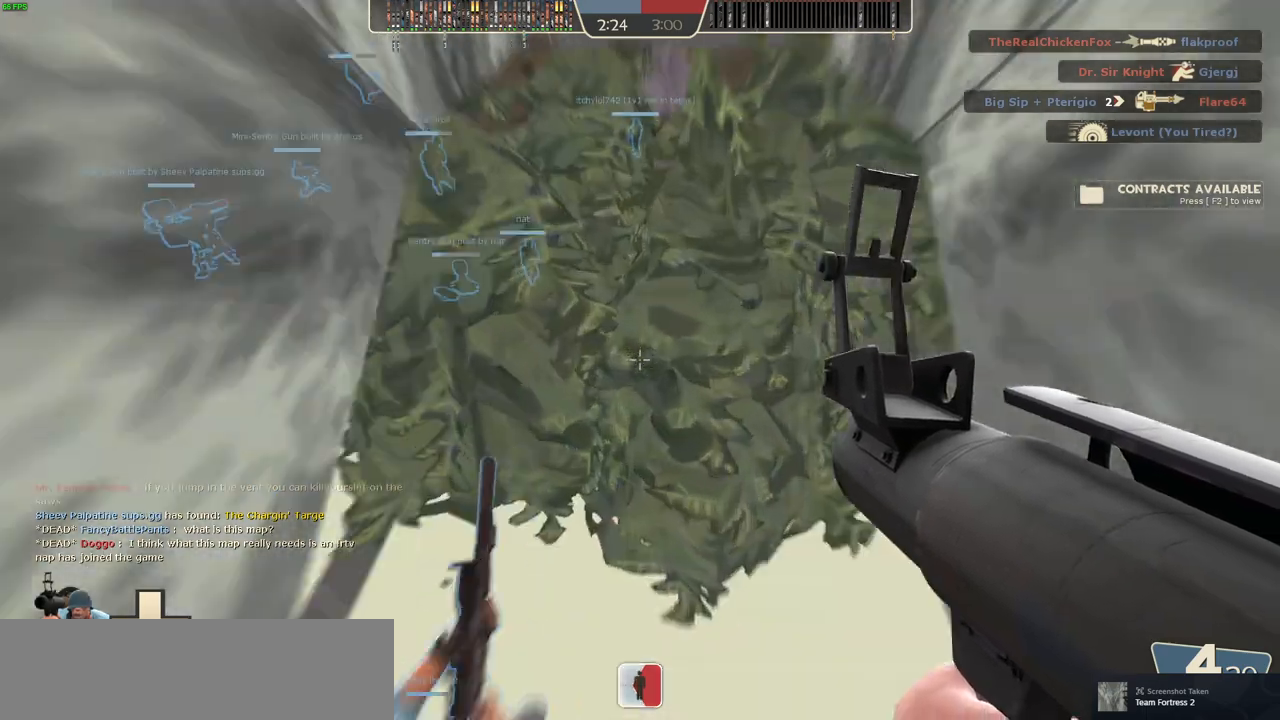
{"keys": ["a"], "mouse": [], "events": [[383, "a", "down"]]}
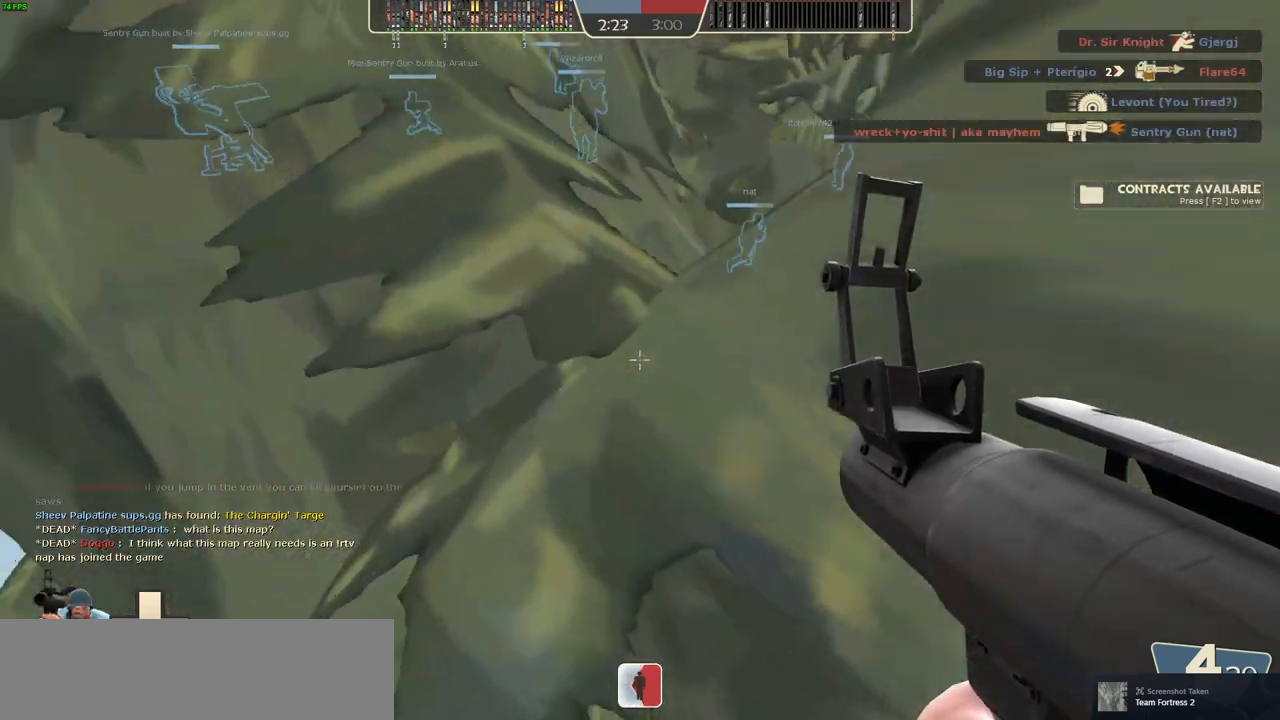
{"keys": ["a"], "mouse": [], "events": [[83, "w", "down"], [117, "a", "up"], [300, "a", "down"], [333, "w", "up"]]}
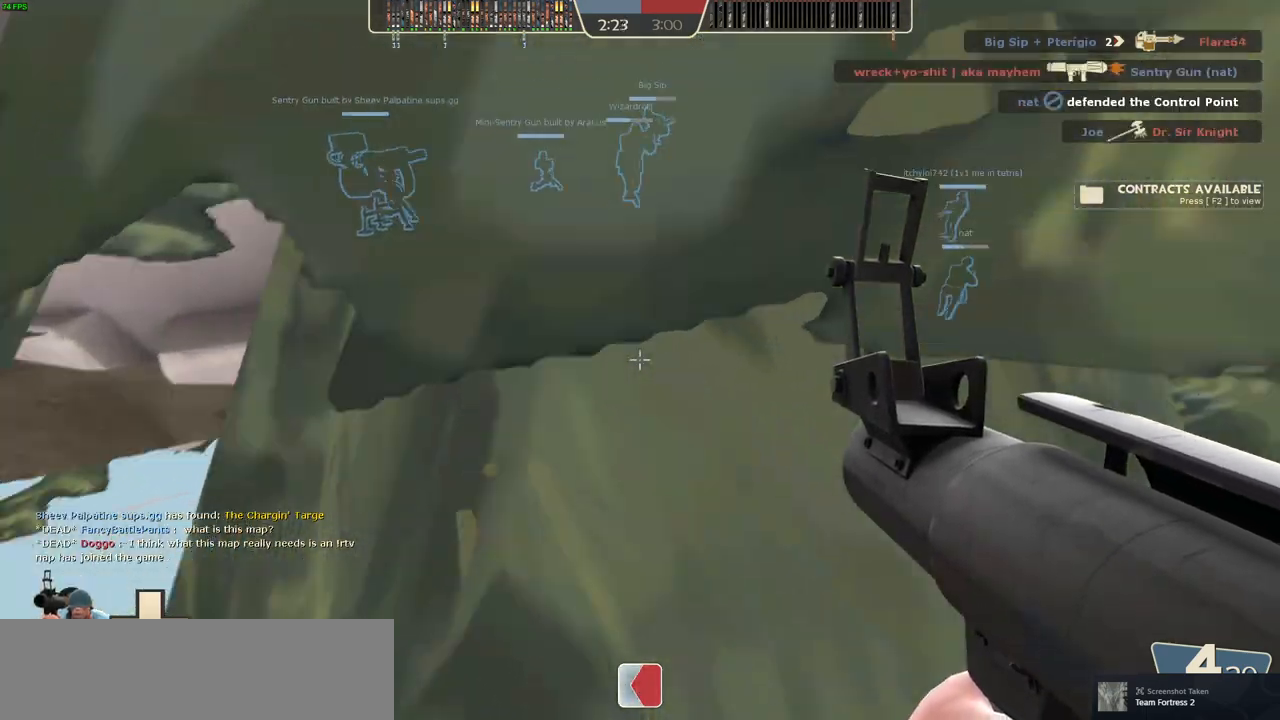
{"keys": ["w"], "mouse": [], "events": [[83, "w", "down"], [117, "a", "up"], [283, "a", "down"], [350, "a", "up"]]}
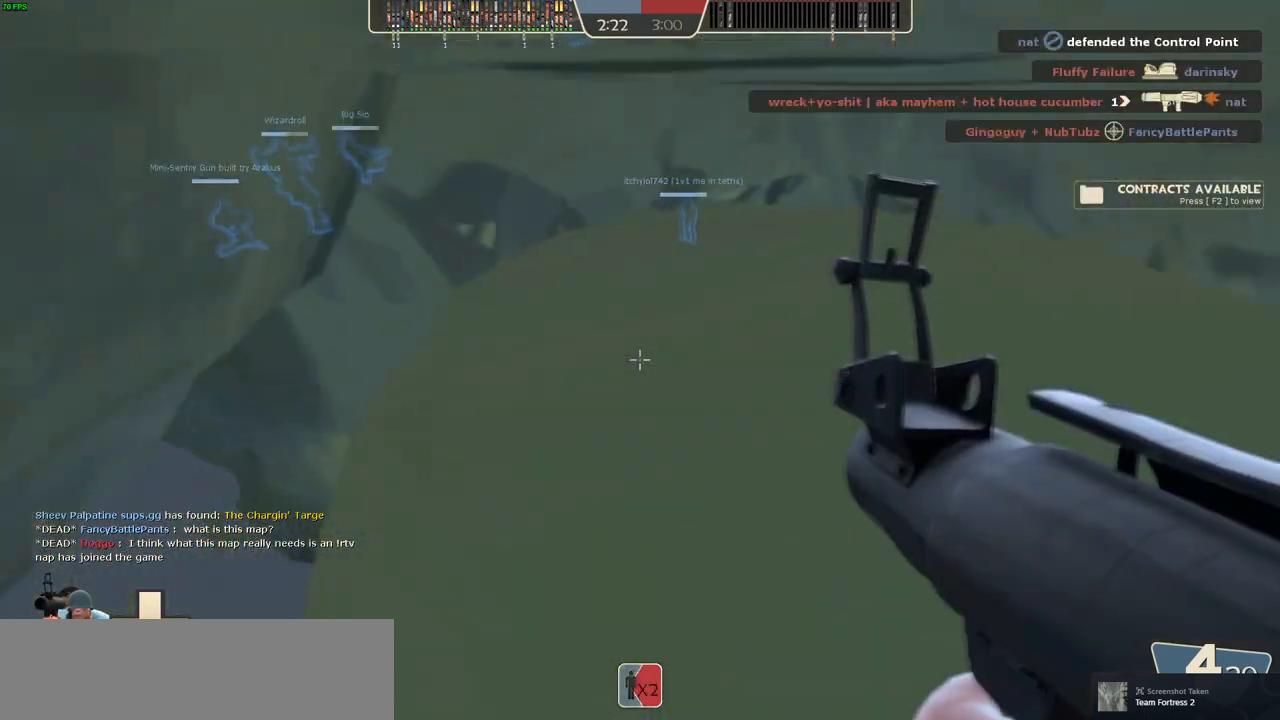
{"keys": ["w"], "mouse": [], "events": [[167, "w", "up"], [233, "d", "down"], [300, "w", "down"], [333, "d", "up"]]}
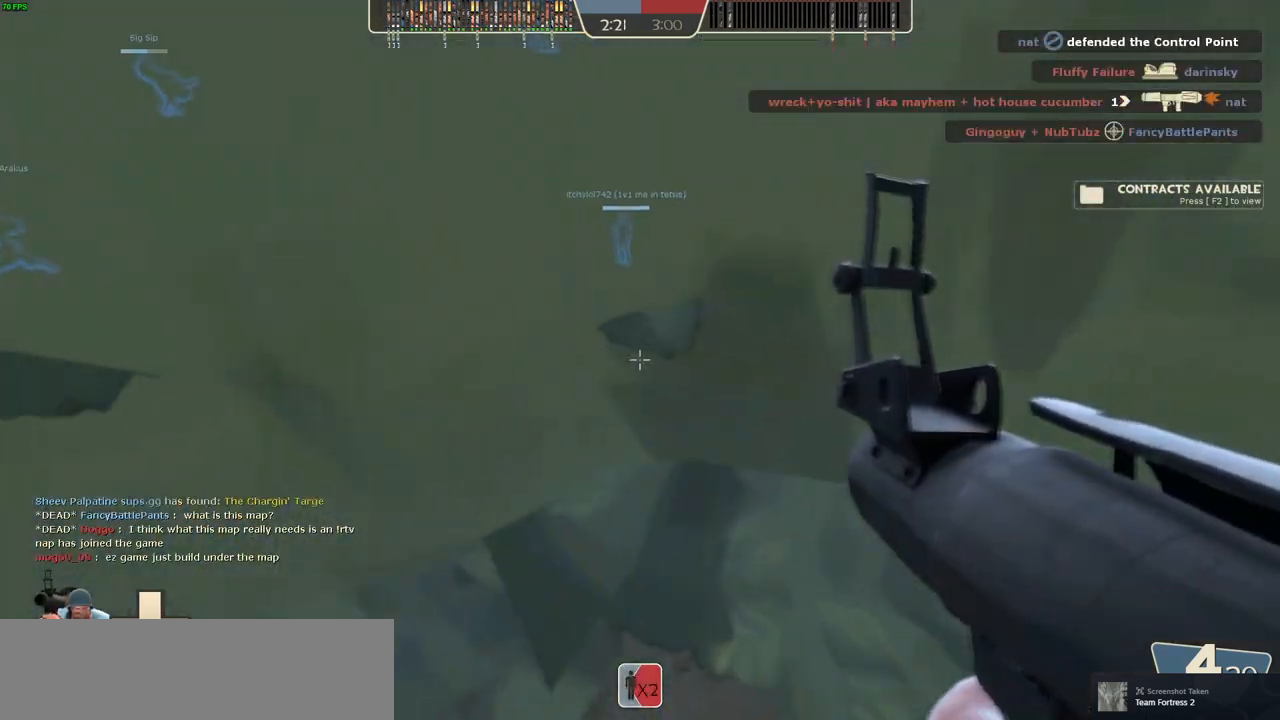
{"keys": ["space", "w"], "mouse": [], "events": [[133, "d", "down"], [283, "d", "up"], [317, "space", "down"]]}
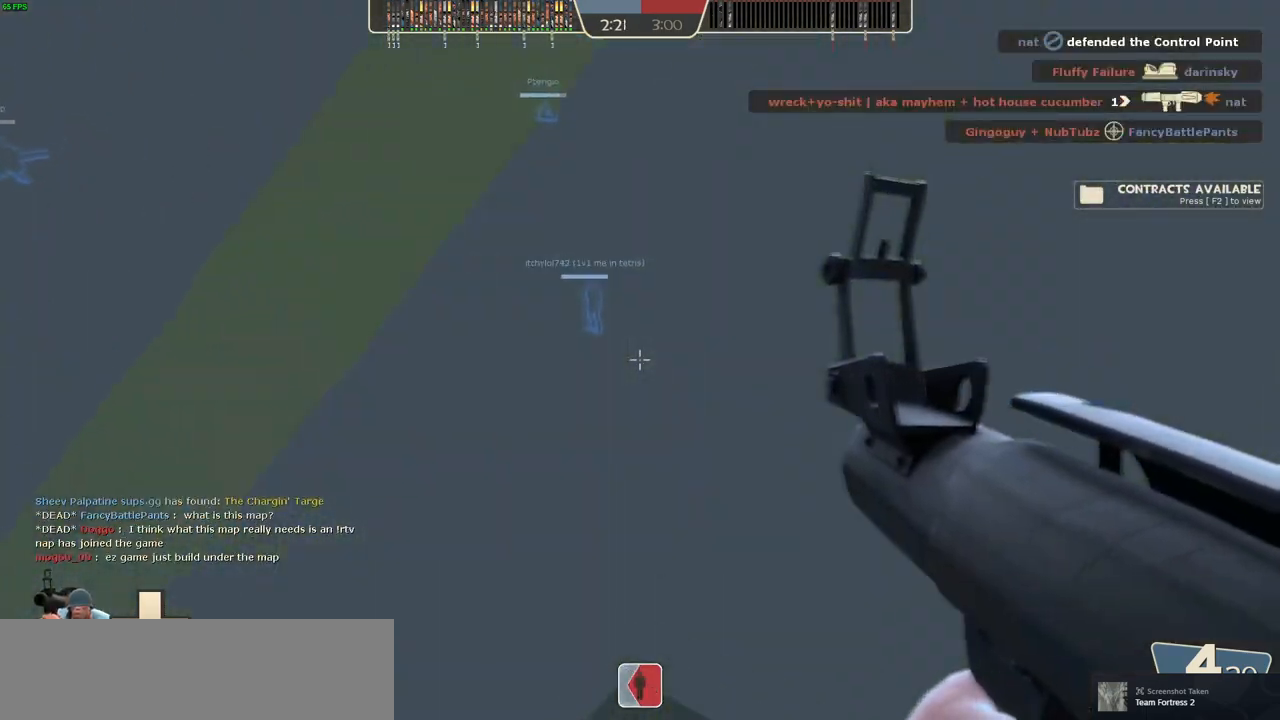
{"keys": ["space", "w"], "mouse": [], "events": [[150, "d", "down"], [250, "w", "up"], [450, "w", "down"], [483, "d", "up"]]}
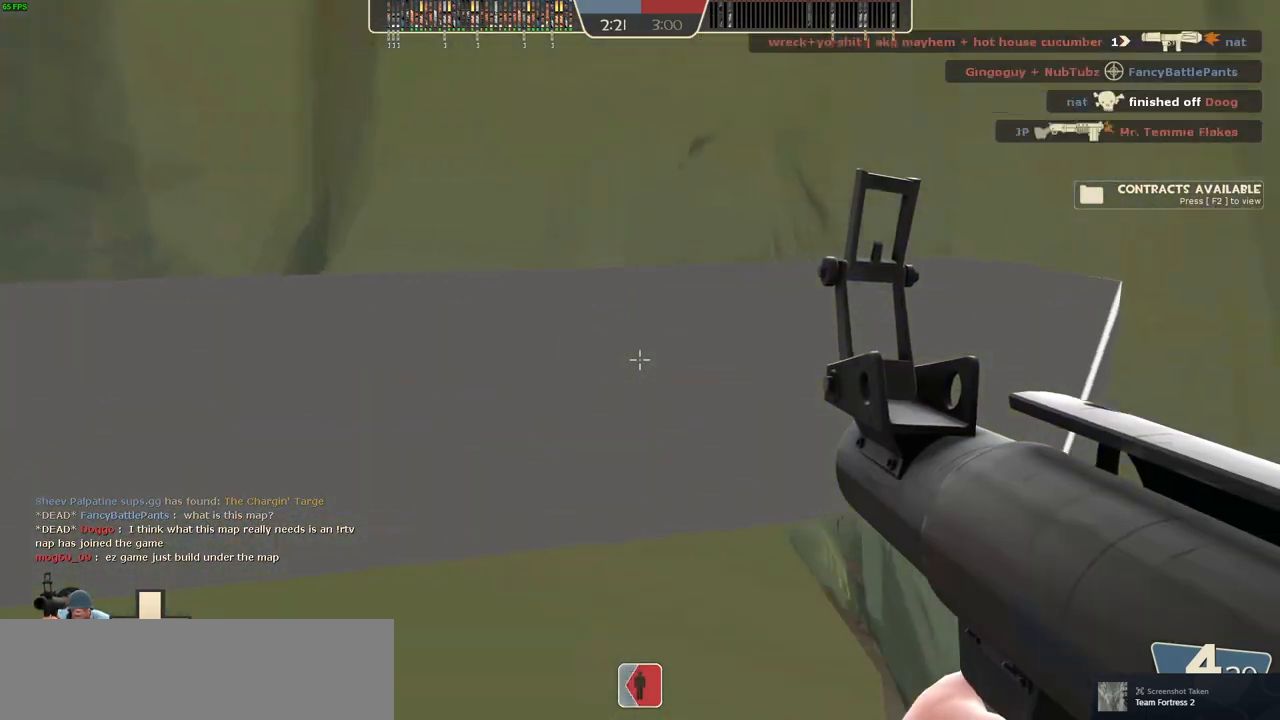
{"keys": ["w"], "mouse": [], "events": [[17, "space", "up"], [117, "d", "down"], [333, "space", "down"], [433, "d", "up"], [467, "space", "up"]]}
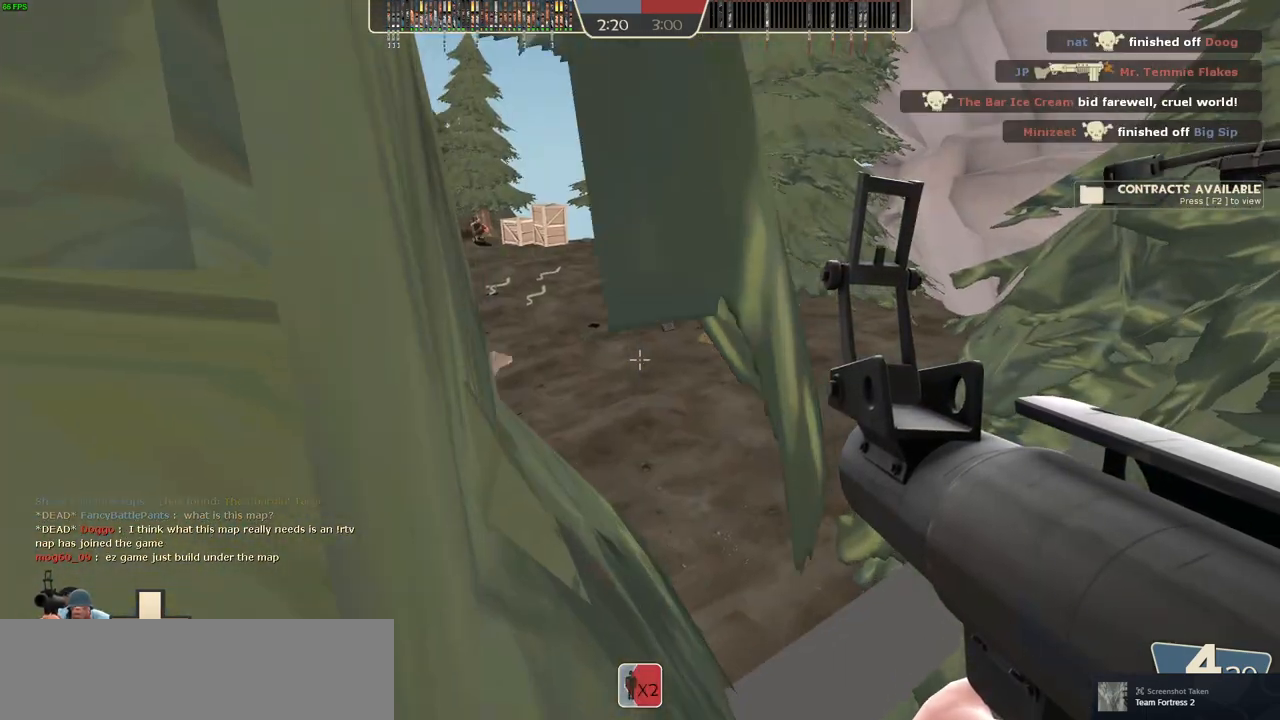
{"keys": ["w"], "mouse": [], "events": [[233, "d", "down"], [317, "w", "up"], [383, "w", "down"], [417, "d", "up"]]}
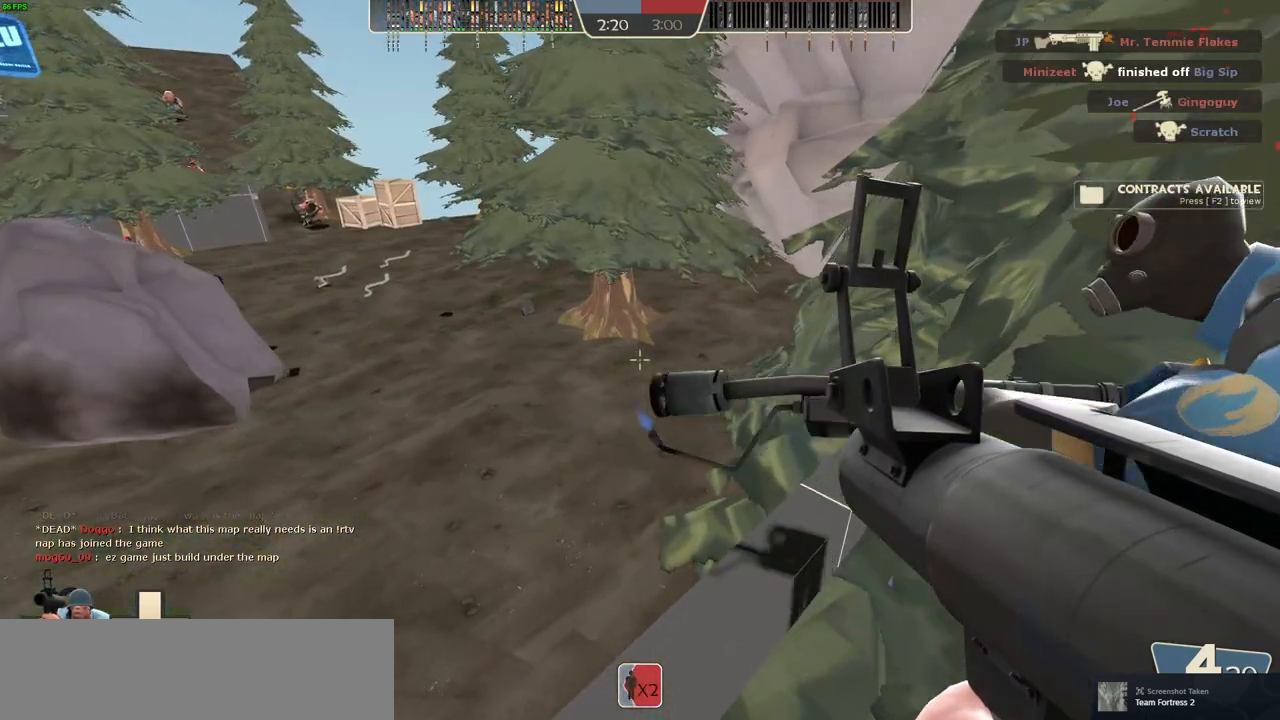
{"keys": ["s"], "mouse": [], "events": [[100, "space", "down"], [167, "d", "down"], [217, "space", "up"], [233, "w", "up"], [333, "d", "up"], [383, "s", "down"]]}
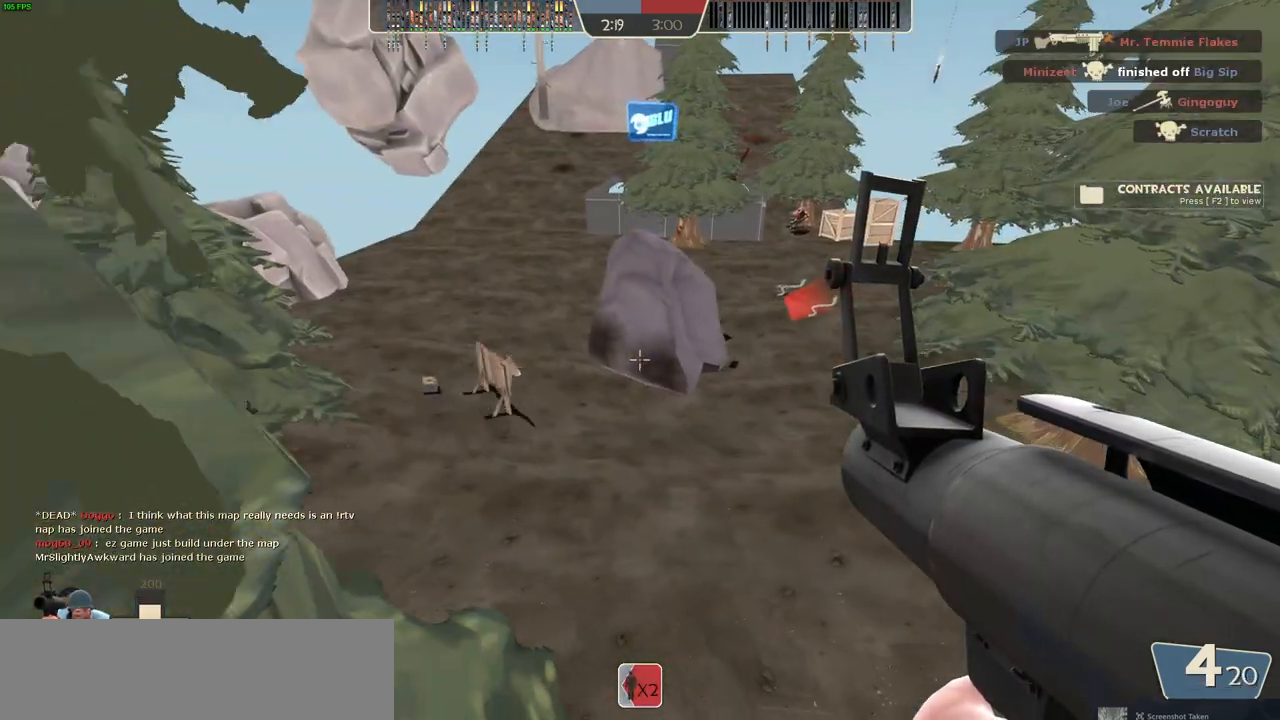
{"keys": ["d", "s"], "mouse": [], "events": [[350, "d", "down"]]}
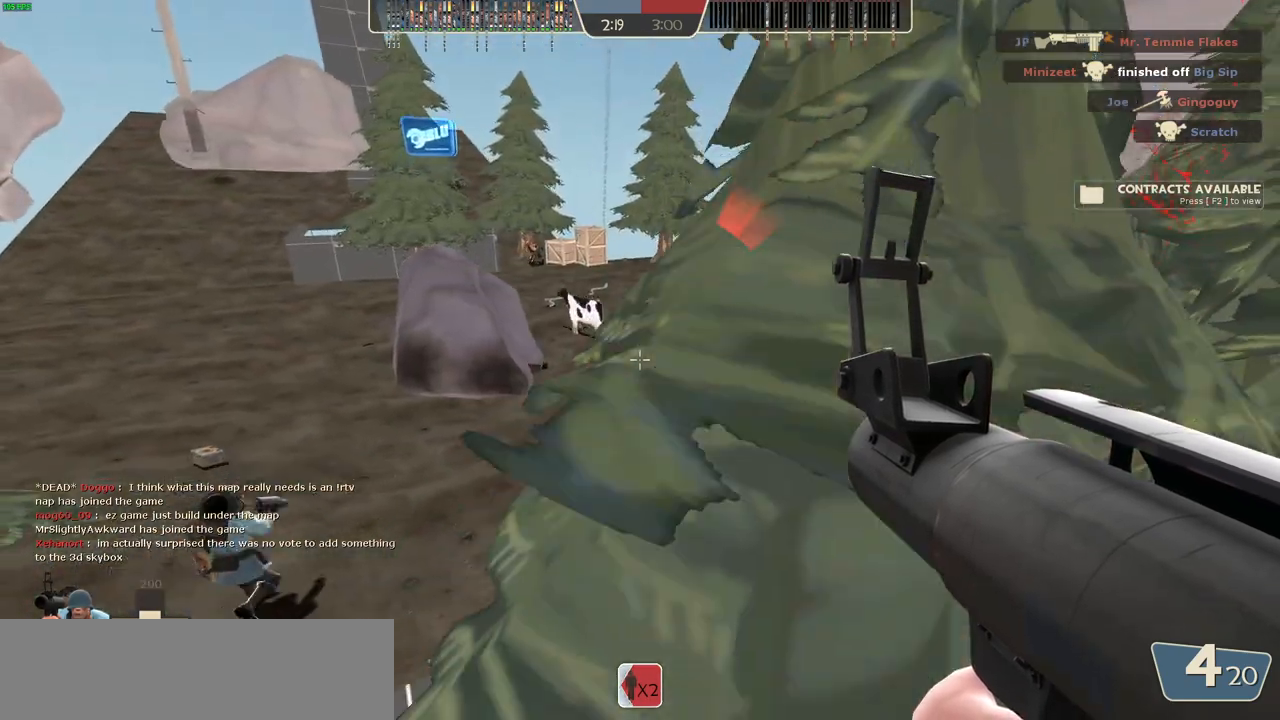
{"keys": ["s"], "mouse": [], "events": [[183, "s", "up"], [283, "d", "up"], [433, "s", "down"]]}
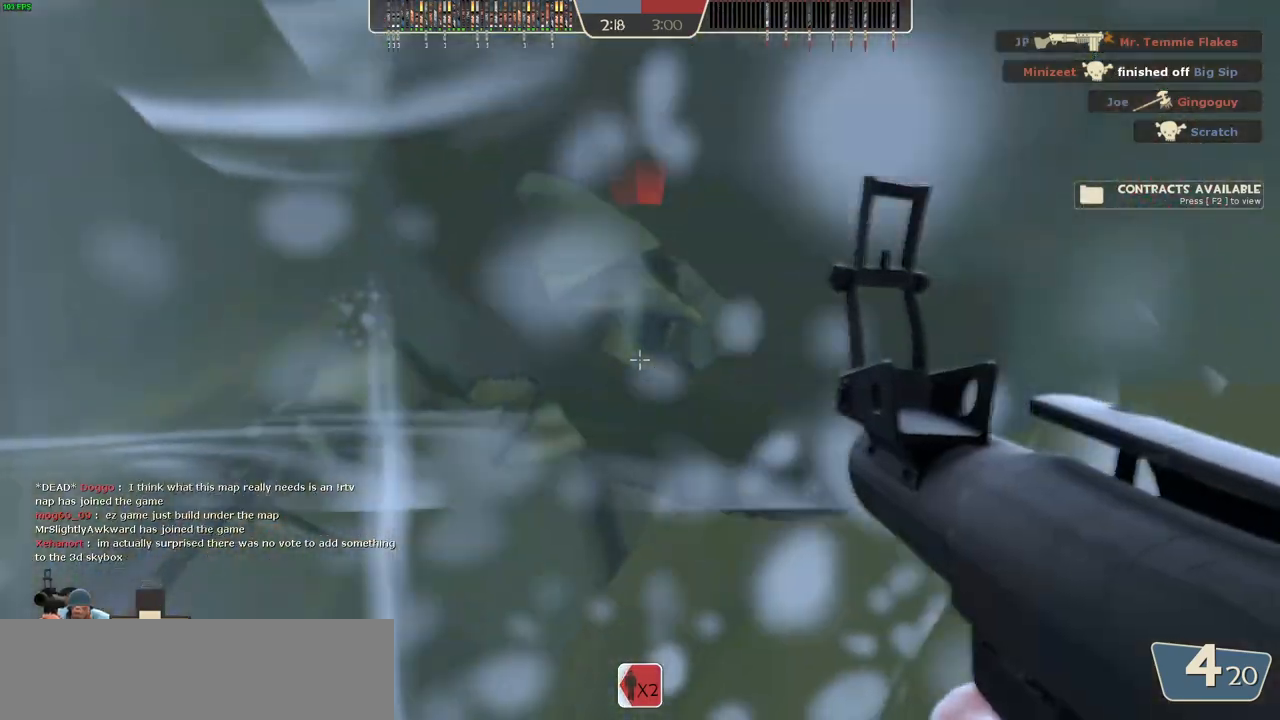
{"keys": ["d"], "mouse": [], "events": [[33, "a", "down"], [50, "mouse_left", "down"], [117, "a", "up"], [133, "mouse_left", "up"], [317, "d", "down"], [400, "s", "up"]]}
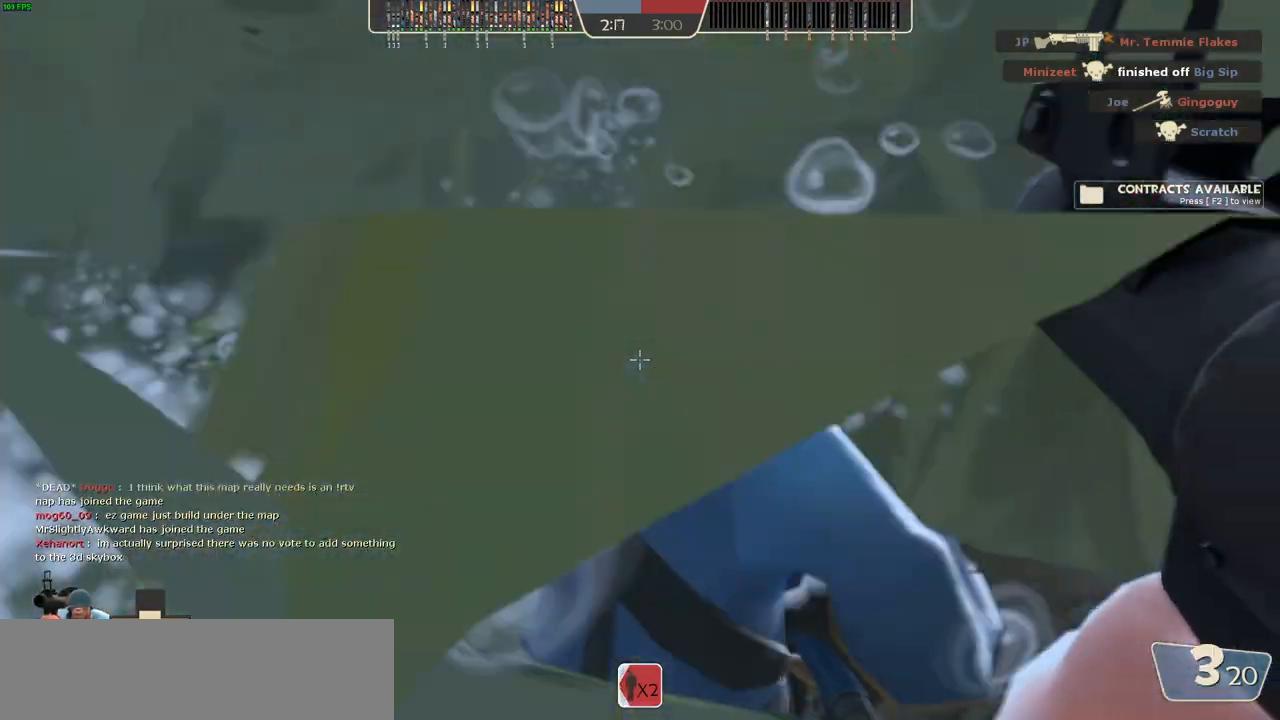
{"keys": ["d"], "mouse": [], "events": [[150, "w", "down"], [333, "w", "up"]]}
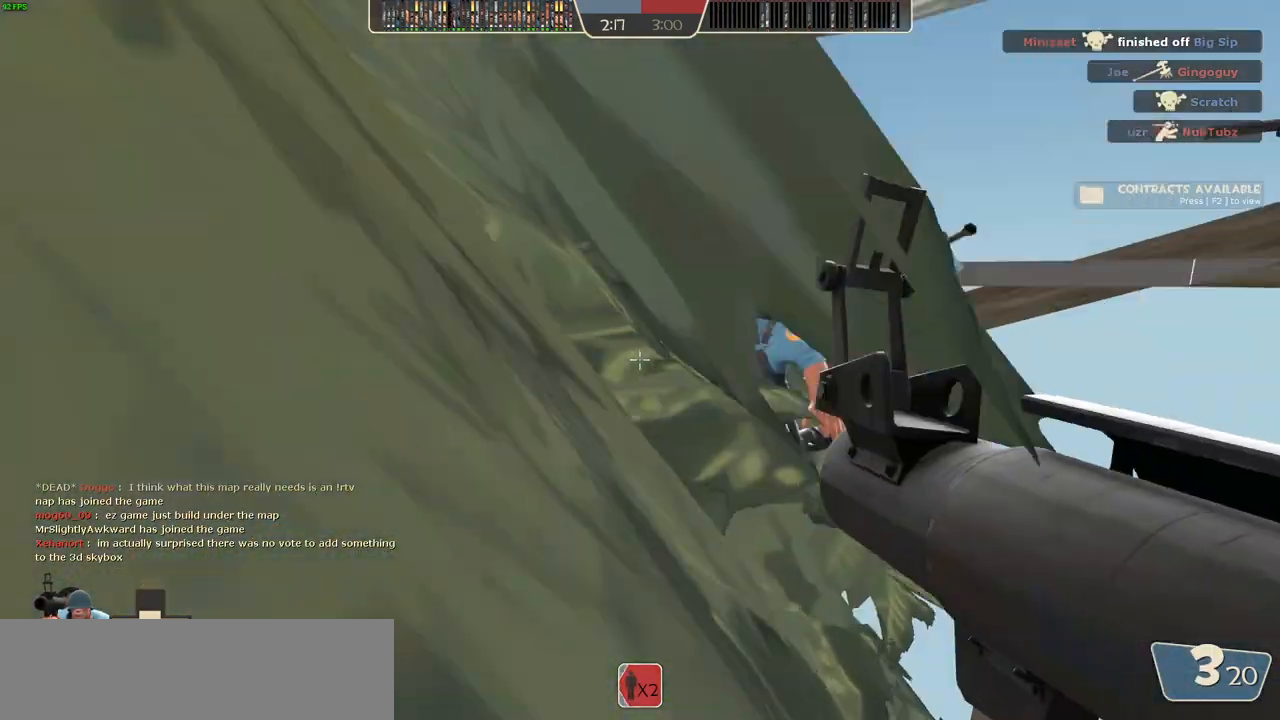
{"keys": ["d", "w"], "mouse": [], "events": [[33, "d", "up"], [83, "w", "down"], [200, "d", "down"]]}
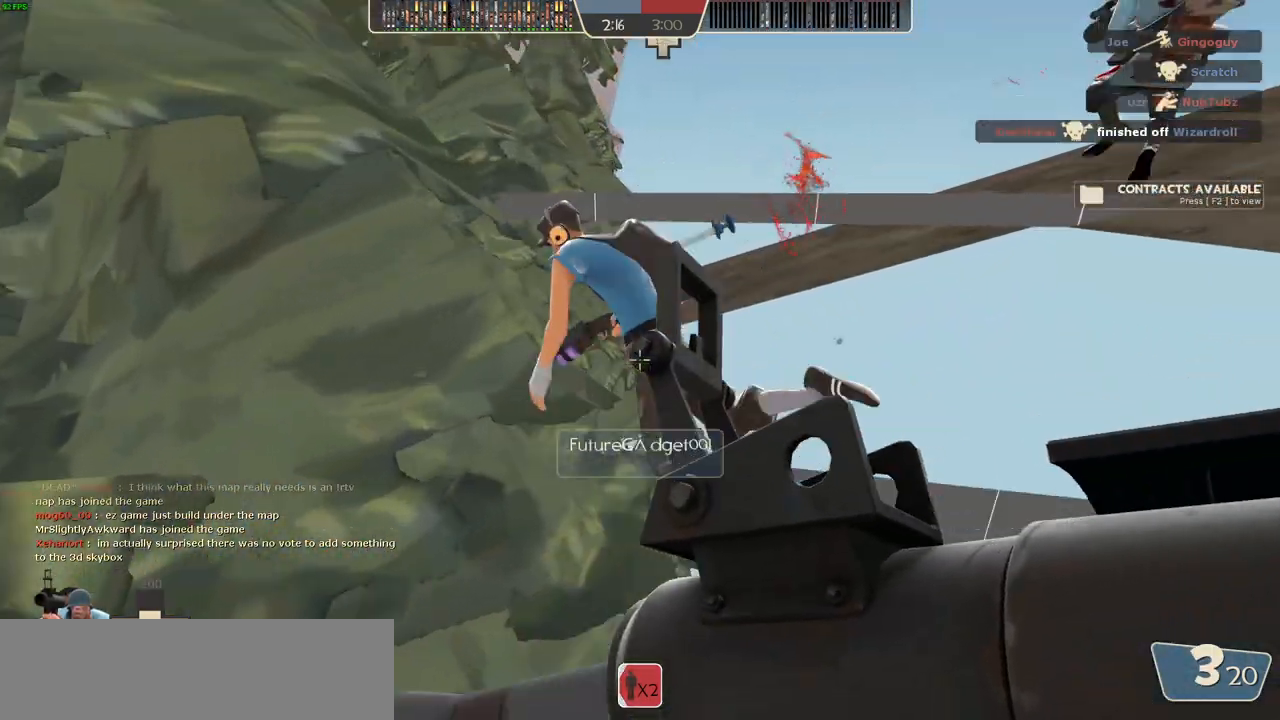
{"keys": ["d", "w"], "mouse": [], "events": [[67, "w", "up"], [183, "w", "down"]]}
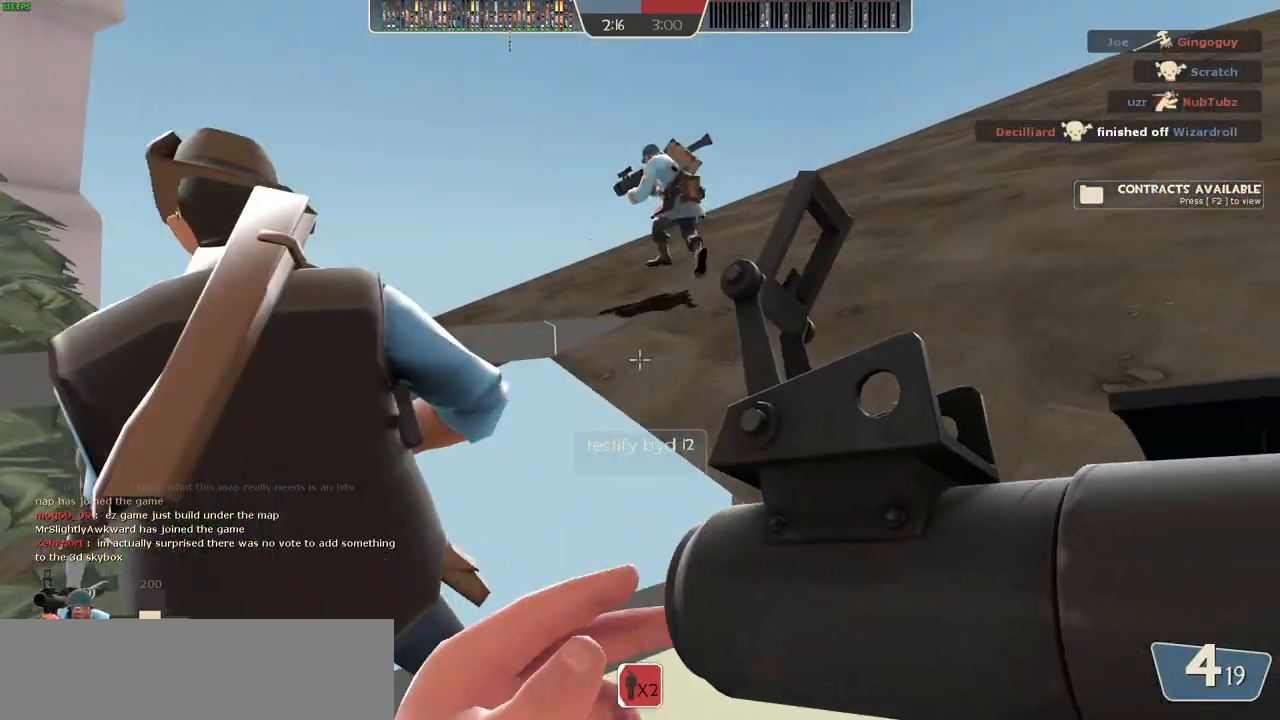
{"keys": ["d"], "mouse": [], "events": [[33, "space", "down"], [100, "w", "up"], [133, "space", "up"], [283, "s", "down"], [333, "d", "up"], [417, "d", "down"], [500, "s", "up"]]}
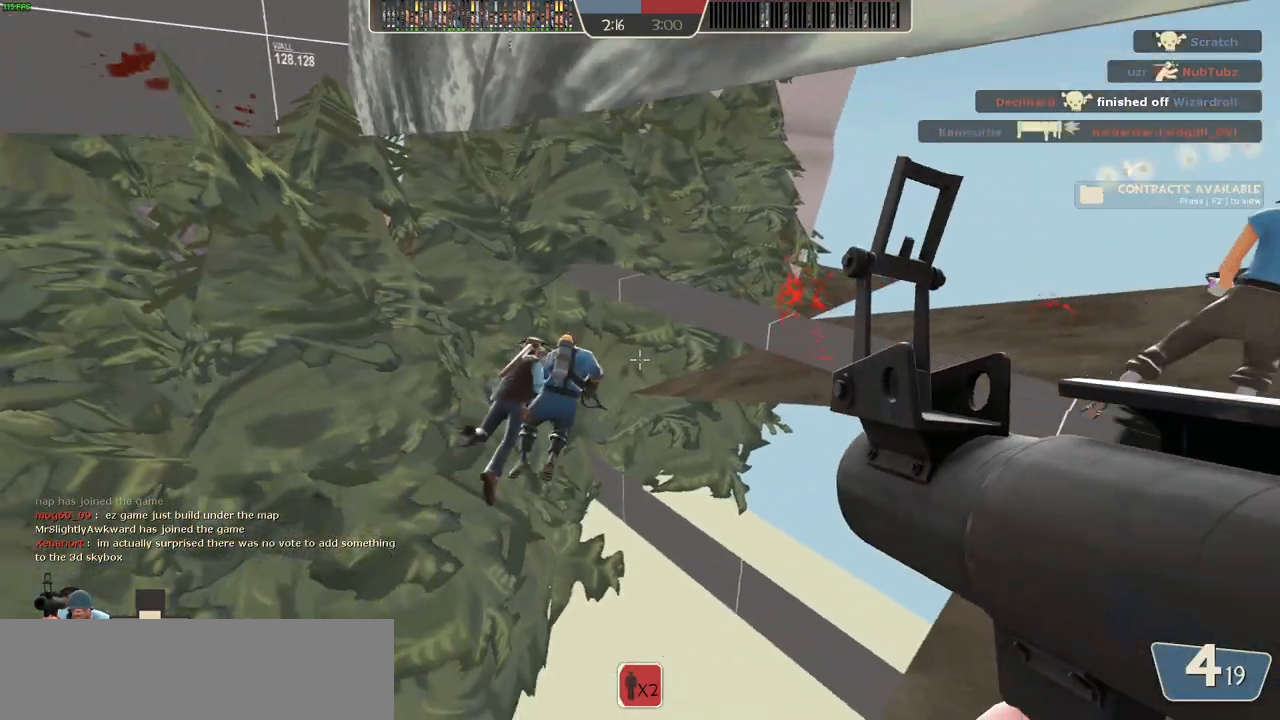
{"keys": ["d"], "mouse": [], "events": [[167, "s", "down"], [250, "d", "up"], [333, "a", "down"], [417, "s", "up"], [450, "a", "up"], [483, "d", "down"]]}
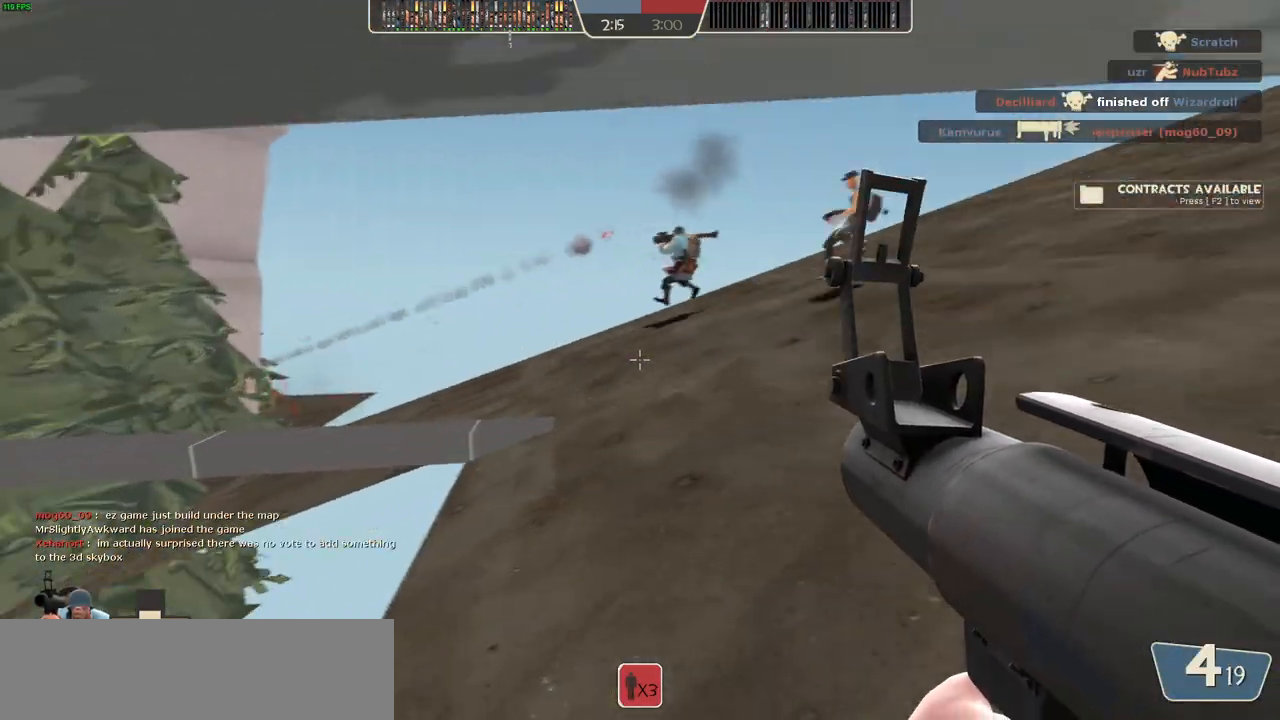
{"keys": ["d", "w"], "mouse": [], "events": [[83, "d", "up"], [117, "a", "down"], [117, "w", "down"], [217, "a", "up"], [267, "d", "down"]]}
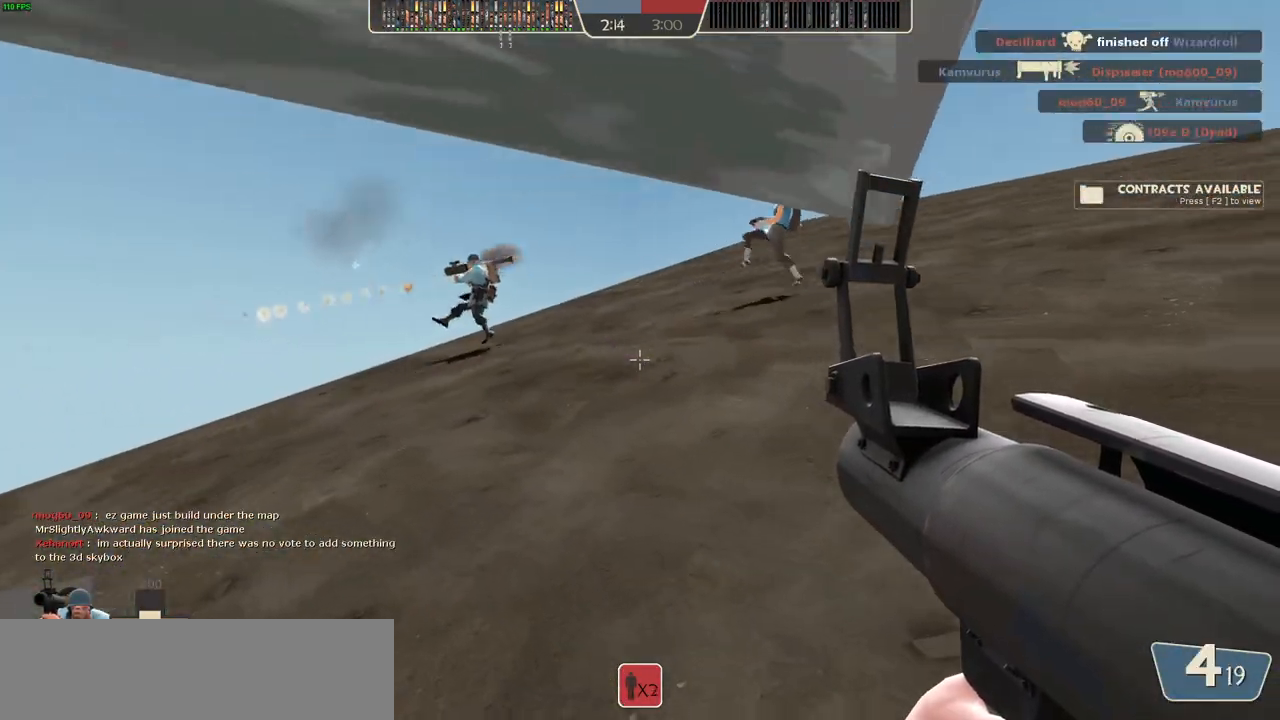
{"keys": ["a", "w"], "mouse": [], "events": [[167, "a", "down"], [200, "d", "up"], [233, "w", "up"], [433, "w", "down"]]}